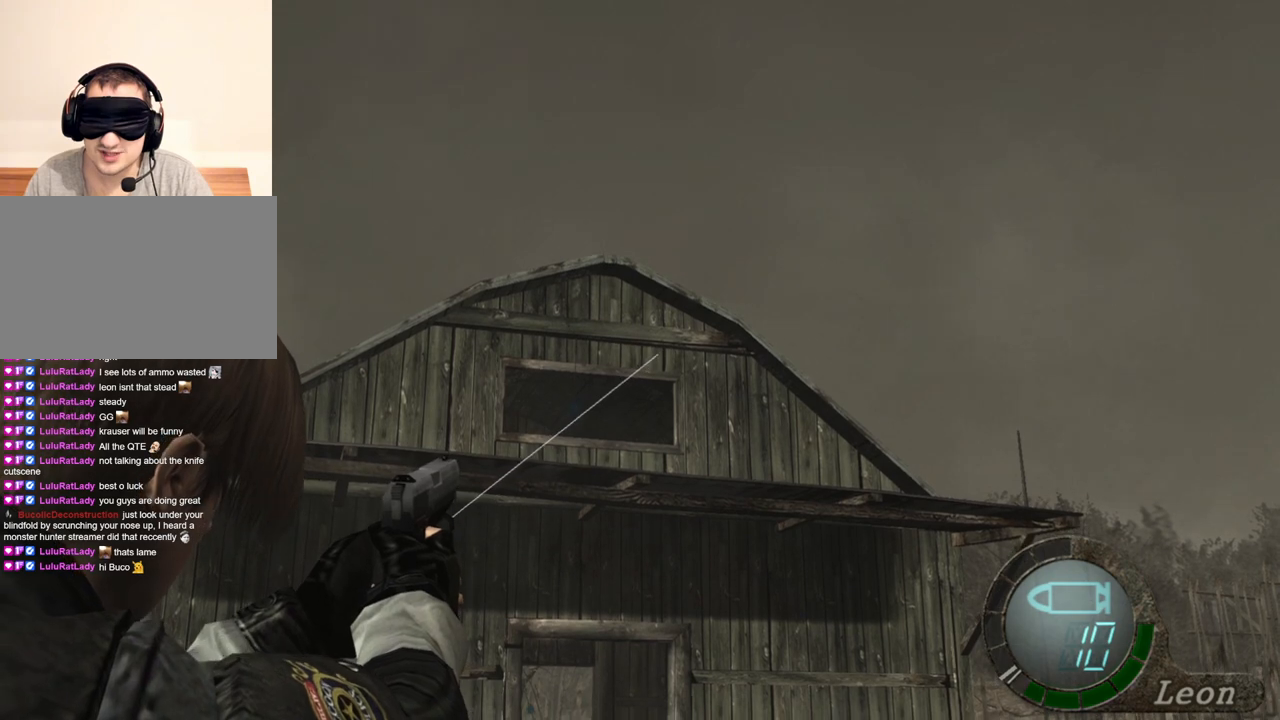
Gameplay with keyboard and mouse; each line is a JSON object with the keys and mouse buttons held at the frame after it. "events" lists presses ("down") and releases ("up") of "1", "2", "3", "4", "5", "a", "alt", "b", "c", "ctrl", "d", "e", "f", "g", "q", "r", "s", "shift", "space", "t", "tab", "tilde", "v", "w", "x", "z", "mouse_left", "mouse_wheel", "mouse_right", "mouse_mb4" and "mouse_mb5" between this image and that frame as [ms after this image, input, new state], when the widget could be followed in between. "mouse_left", "mouse_wheel", "mouse_right", "mouse_mb4", "mouse_mb5" = the "left", "wheel", "right", "mb4", "mb5" buttons of the "mouse" list. No other keys are recorded. "wheel" means that the mouse wheel is clicked or scrolled. Mouse movement is not recorded.
{"keys": [], "mouse": ["right"], "events": []}
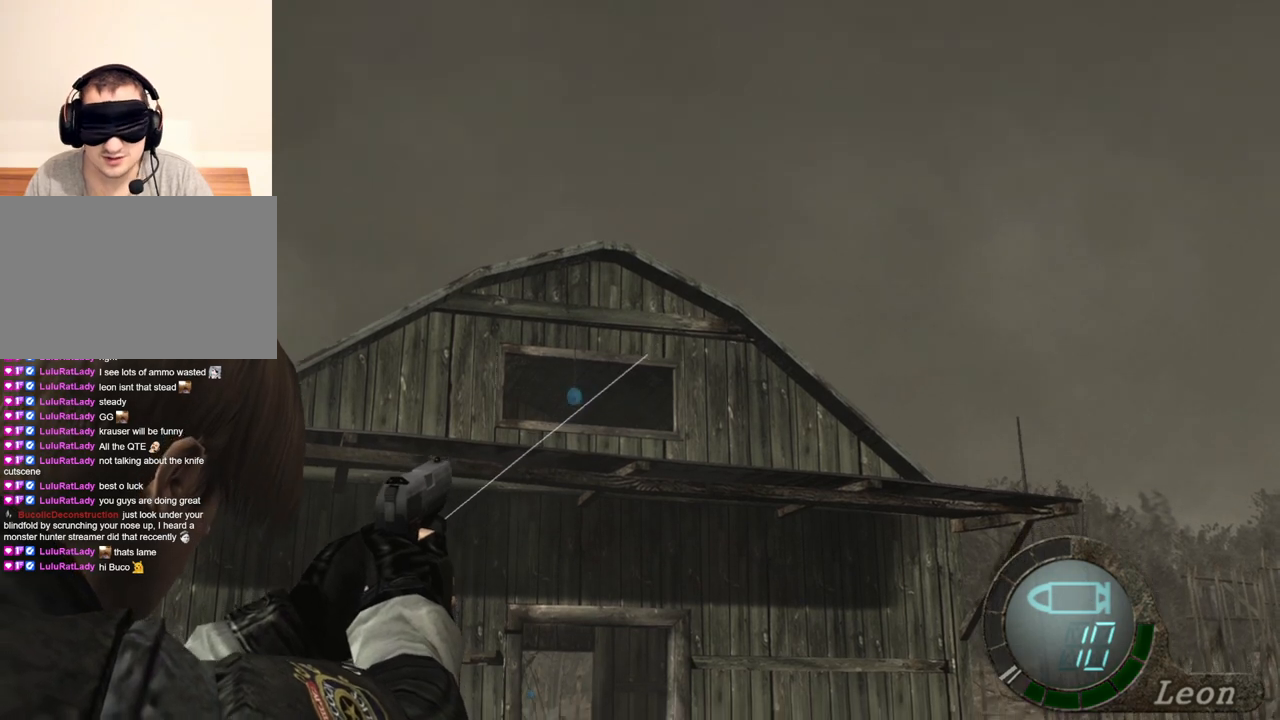
{"keys": [], "mouse": ["right"], "events": []}
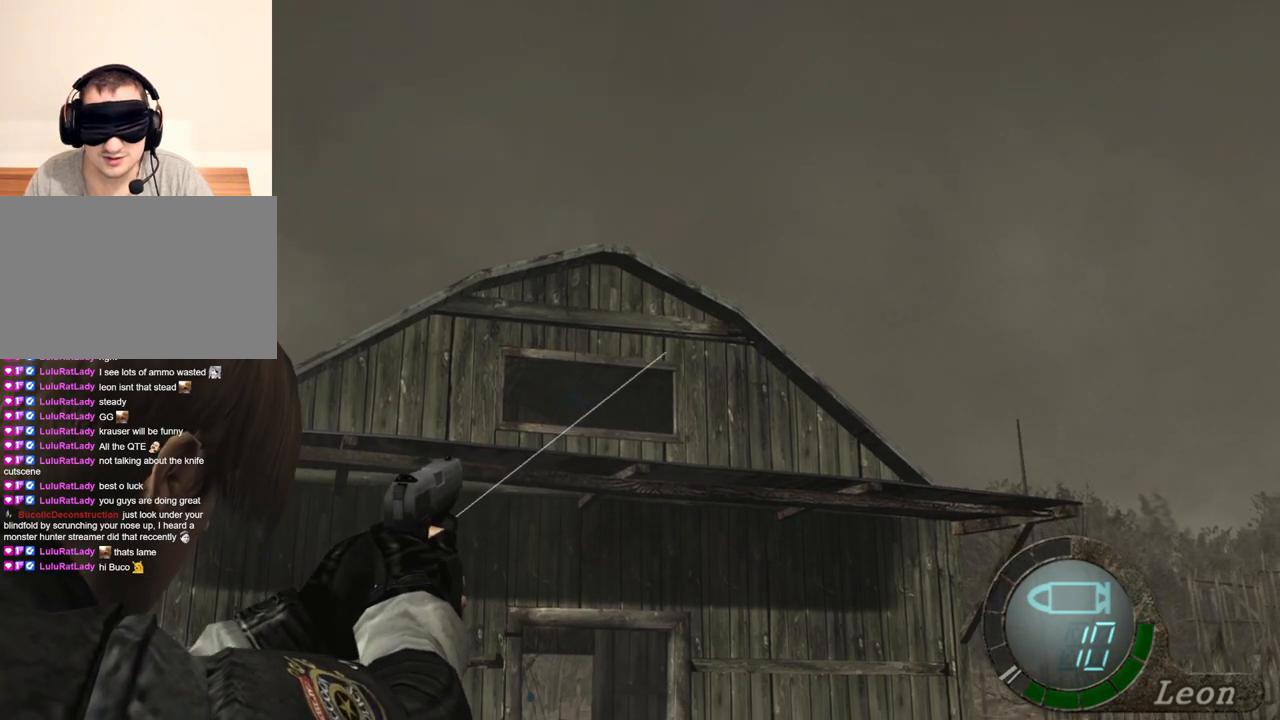
{"keys": [], "mouse": ["right"], "events": []}
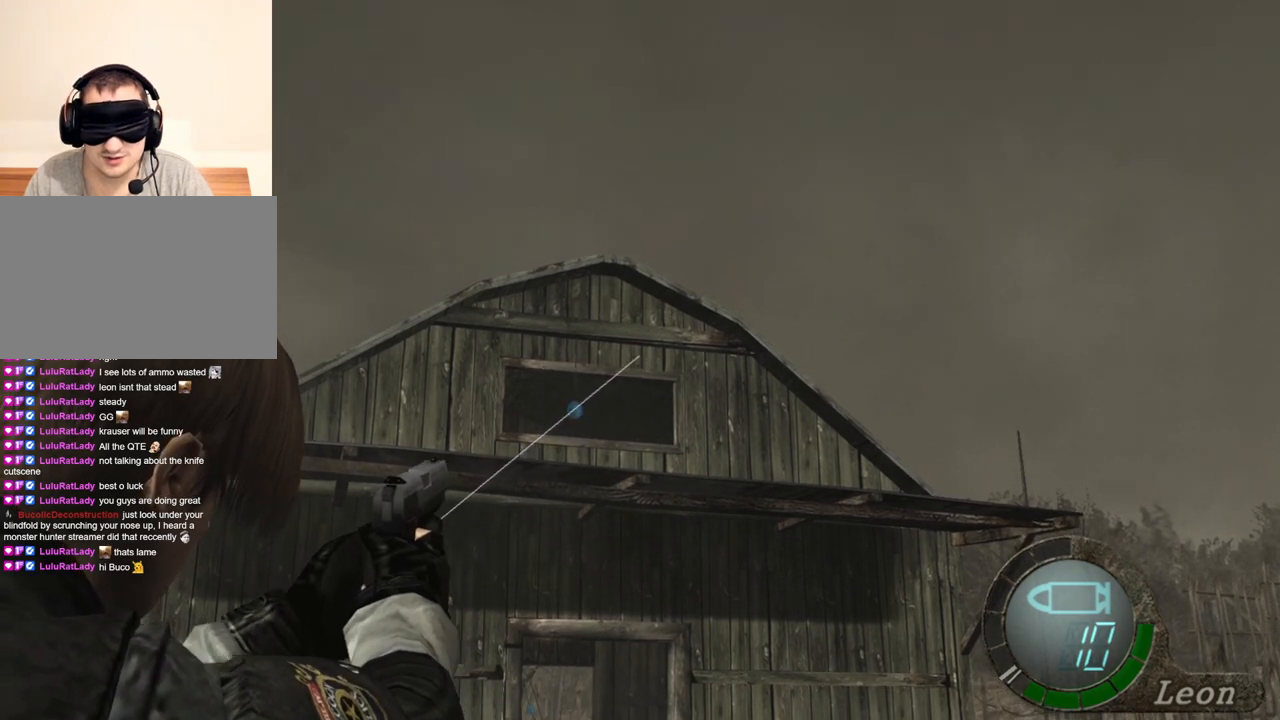
{"keys": [], "mouse": ["right"], "events": []}
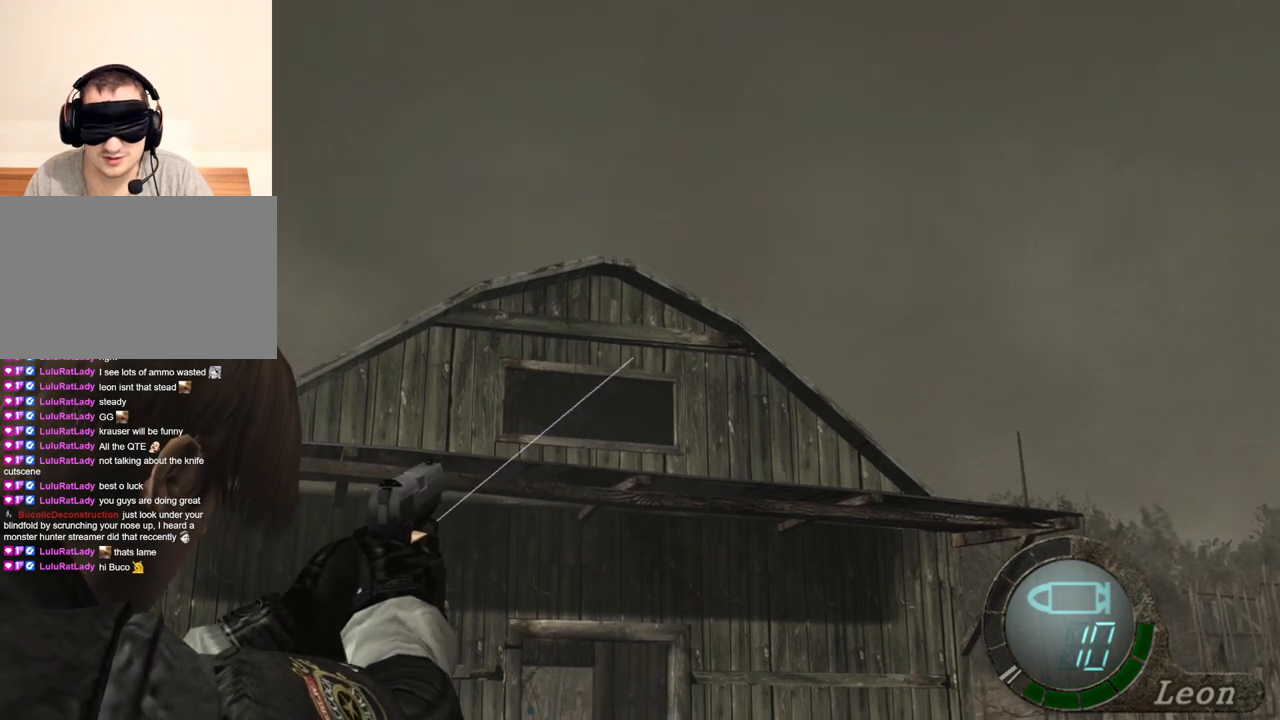
{"keys": [], "mouse": ["right"], "events": []}
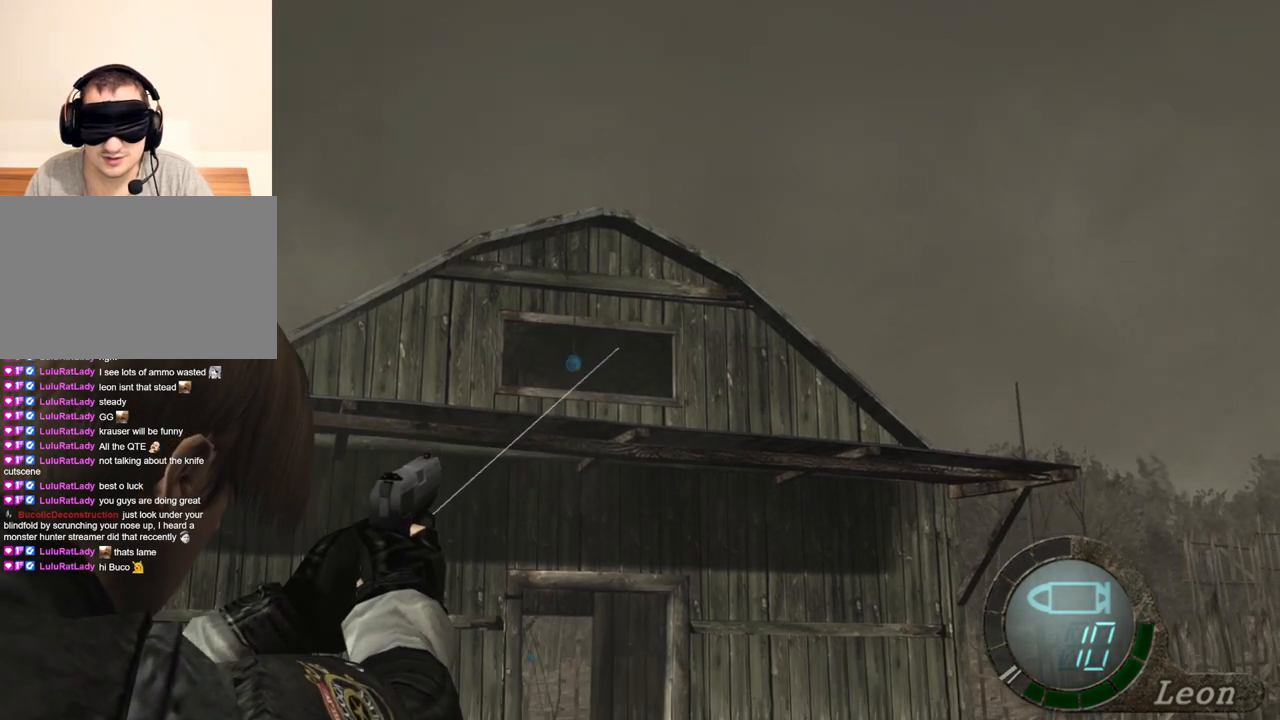
{"keys": [], "mouse": ["right"], "events": []}
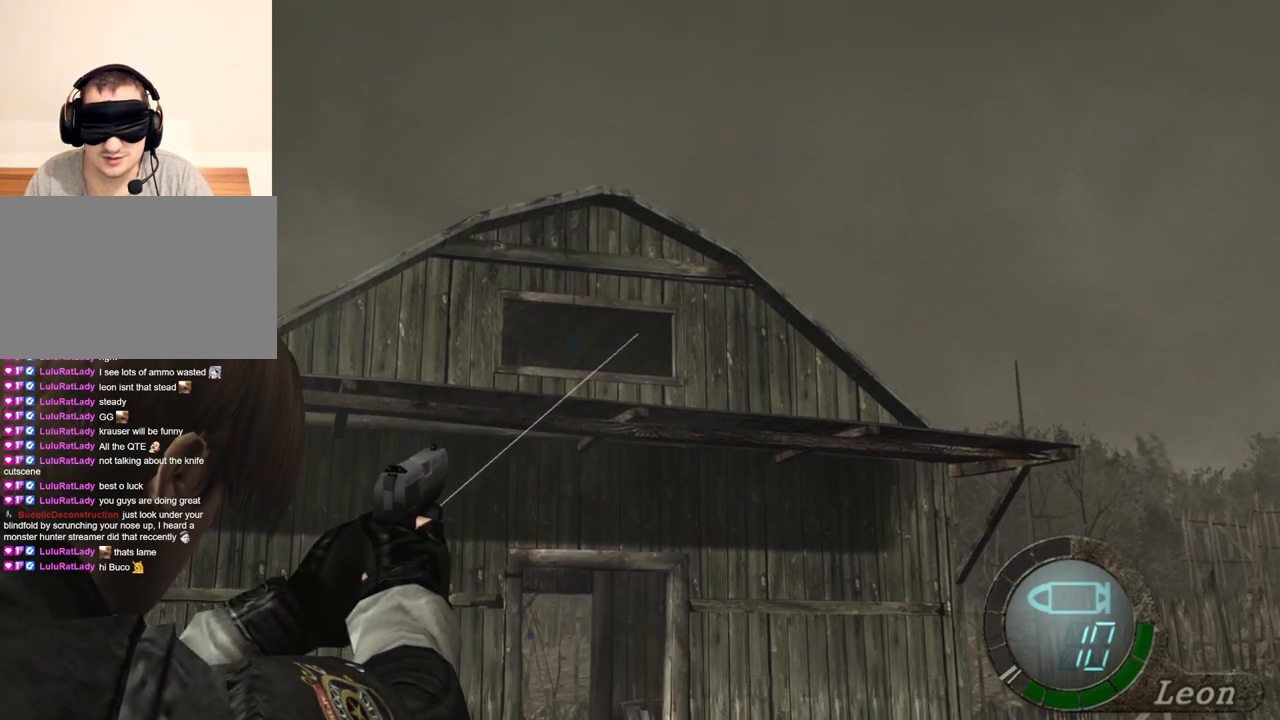
{"keys": [], "mouse": ["right"], "events": []}
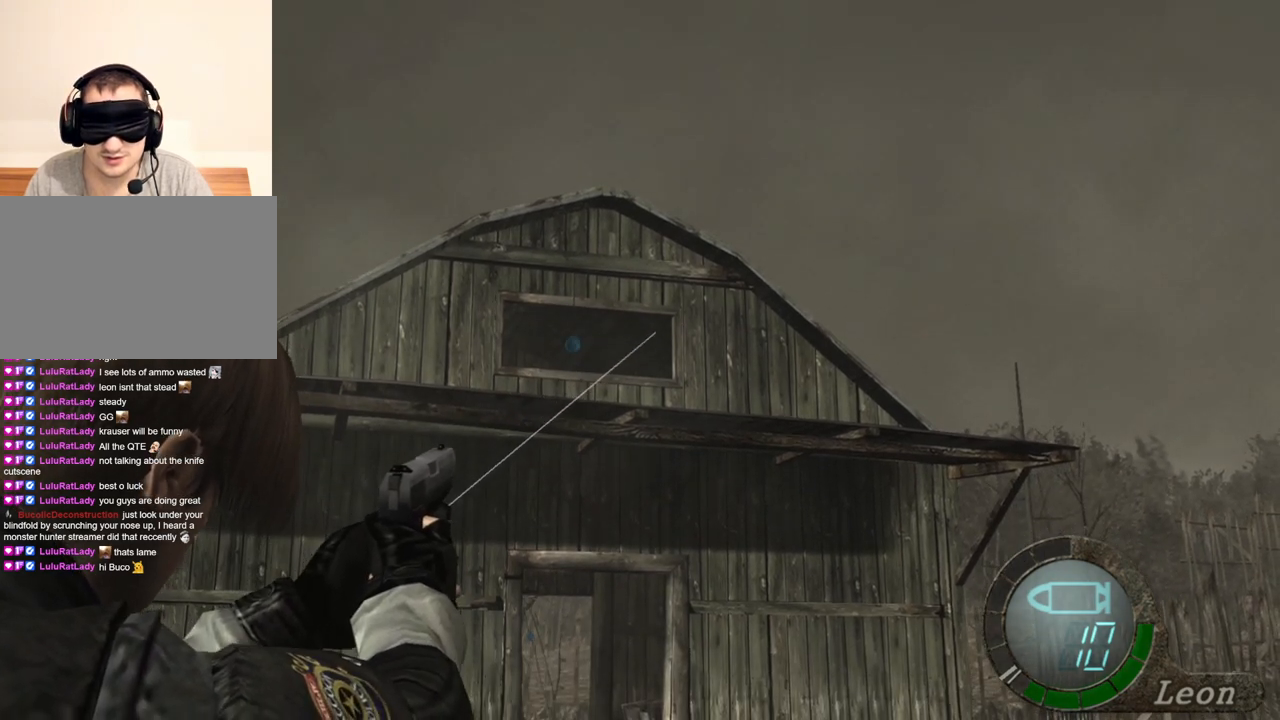
{"keys": [], "mouse": ["right"], "events": []}
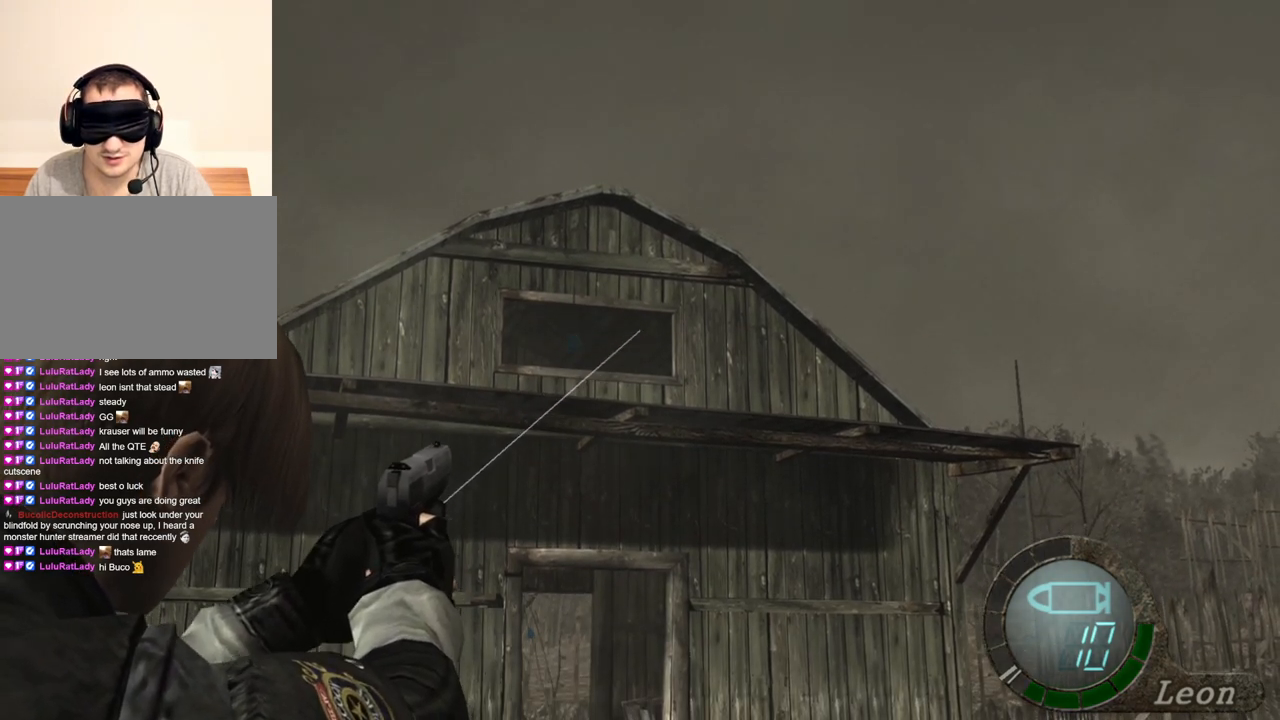
{"keys": [], "mouse": ["right"], "events": []}
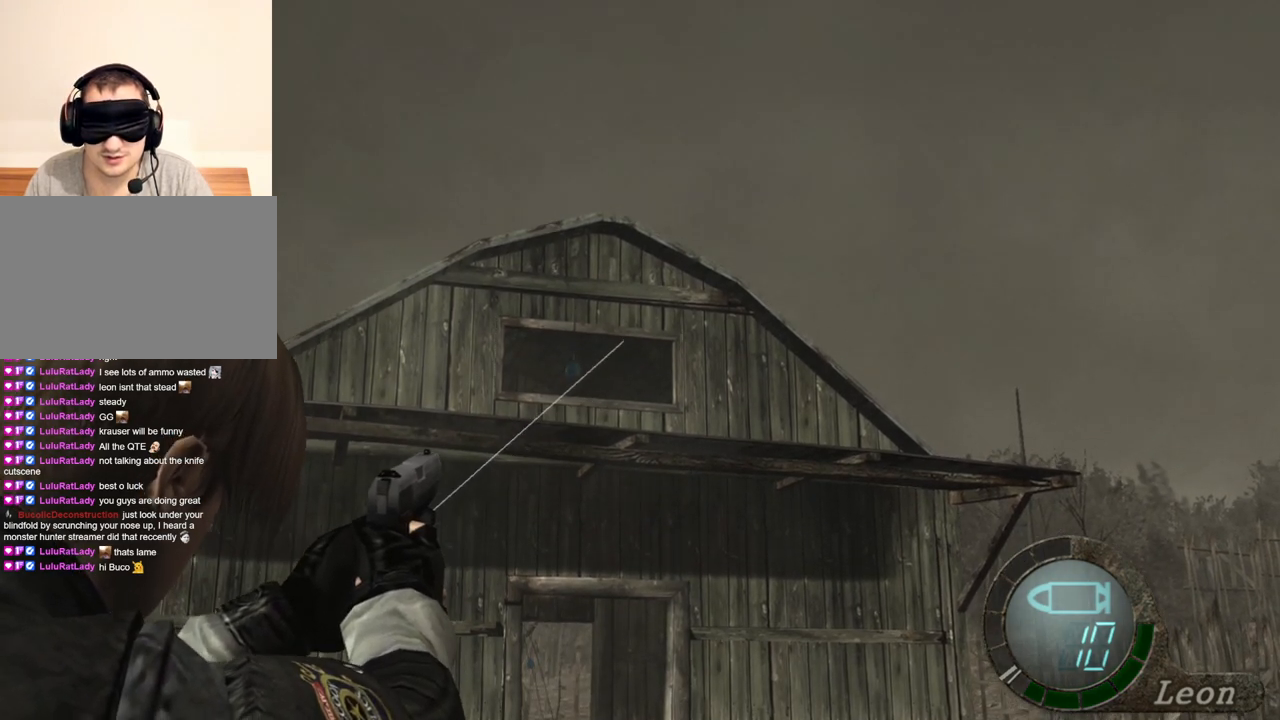
{"keys": [], "mouse": ["right"], "events": []}
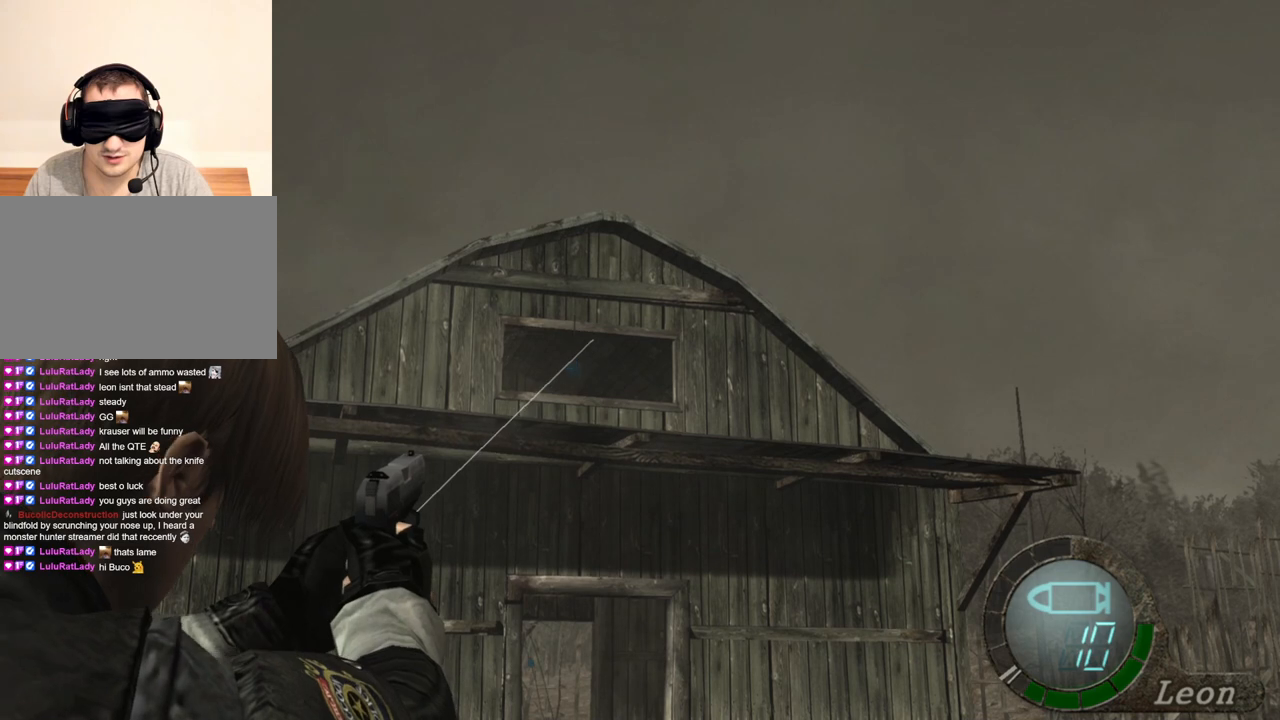
{"keys": [], "mouse": ["right"], "events": []}
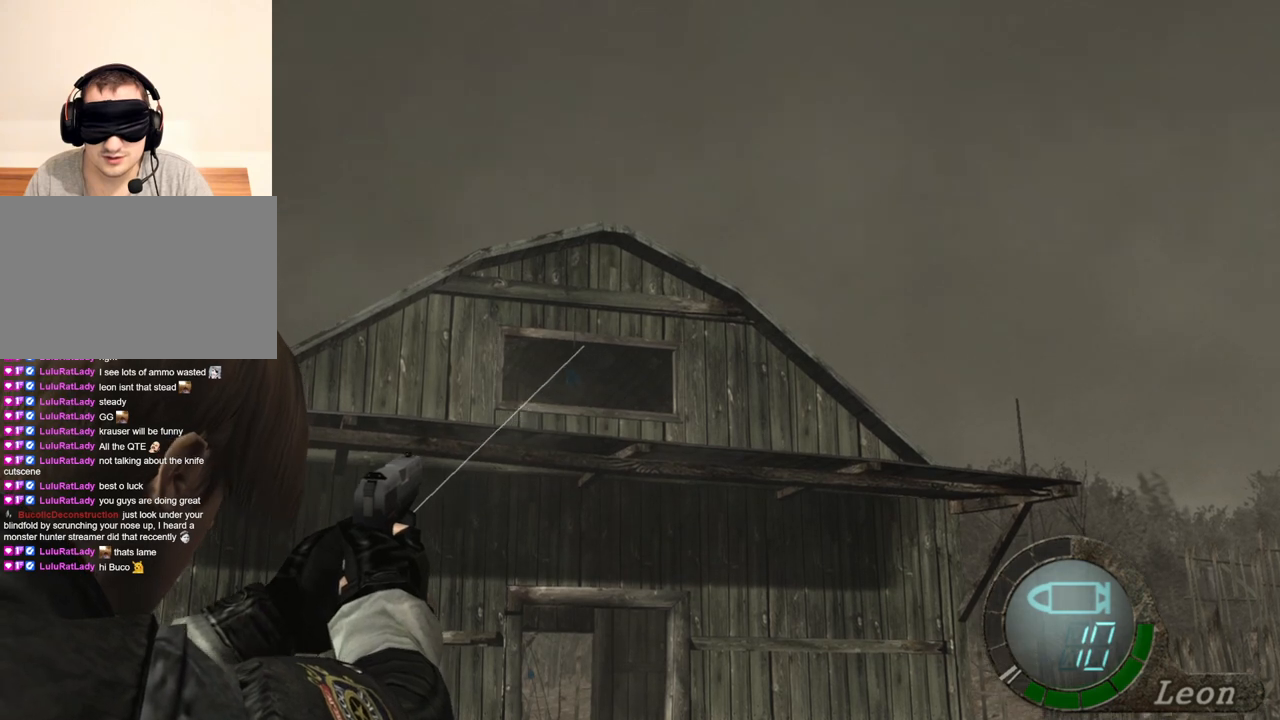
{"keys": [], "mouse": ["right"], "events": []}
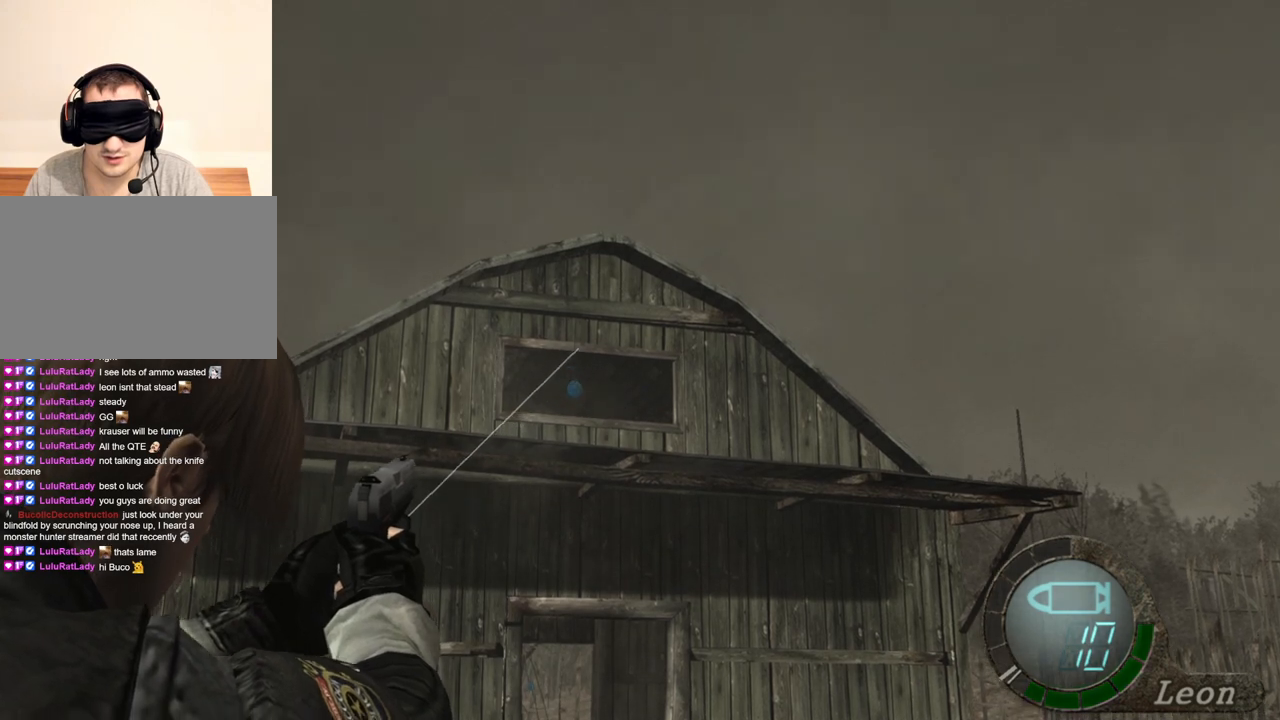
{"keys": [], "mouse": ["right"], "events": []}
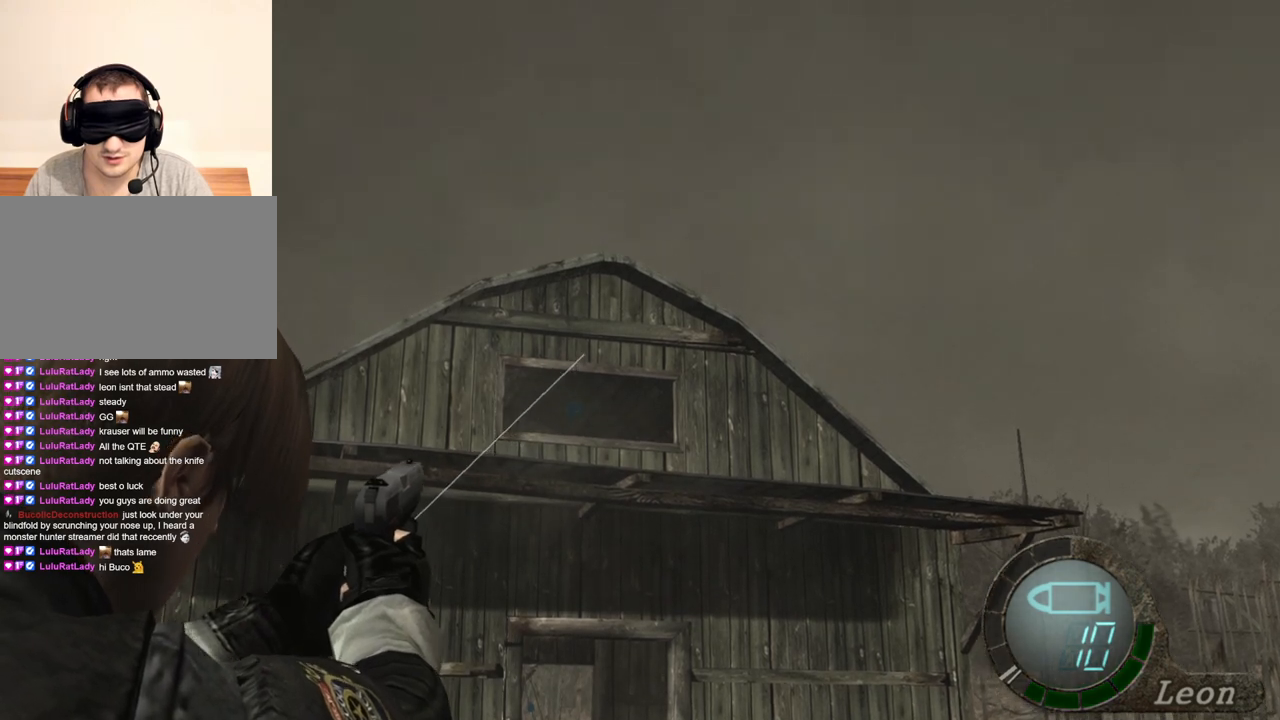
{"keys": [], "mouse": ["right"], "events": []}
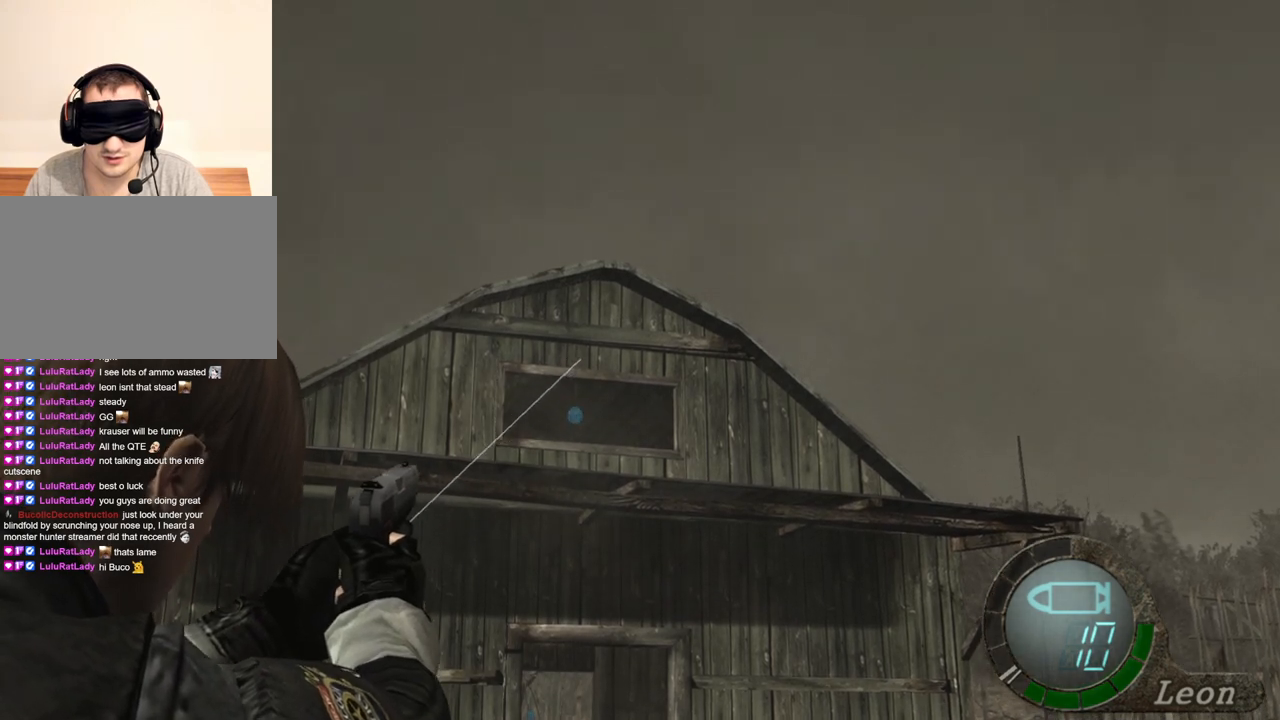
{"keys": [], "mouse": ["right"], "events": []}
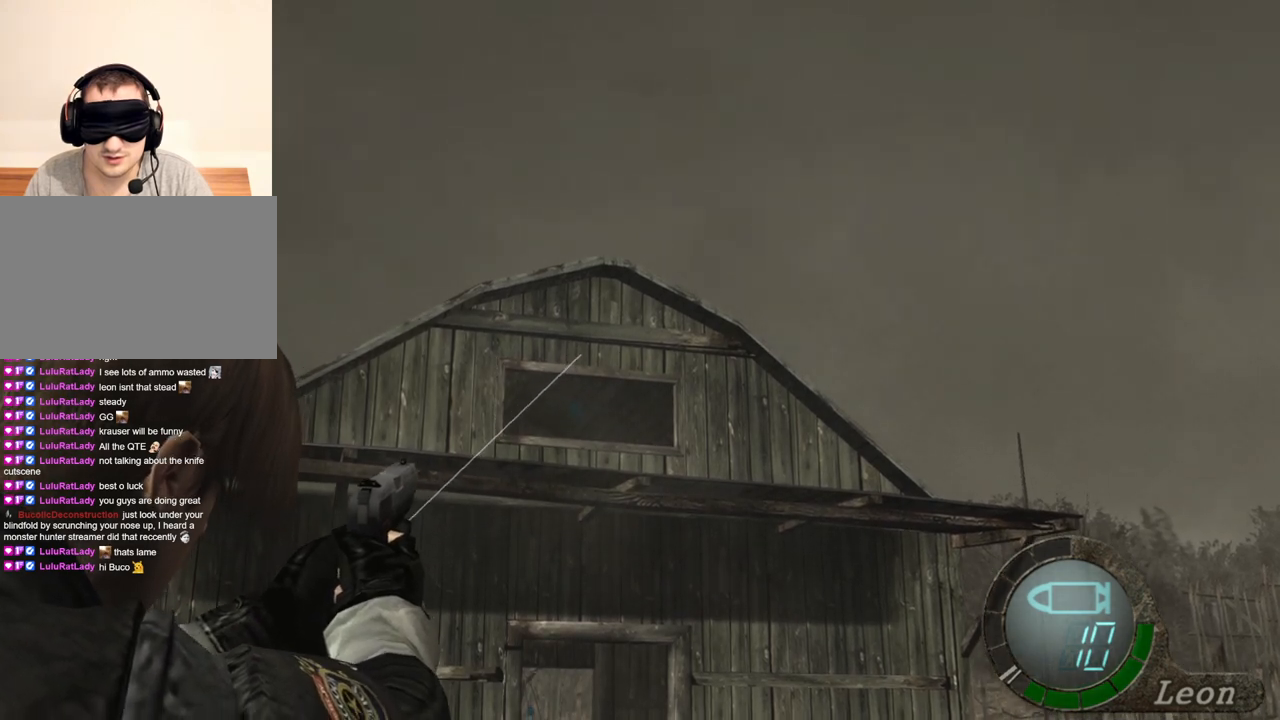
{"keys": [], "mouse": ["right"], "events": []}
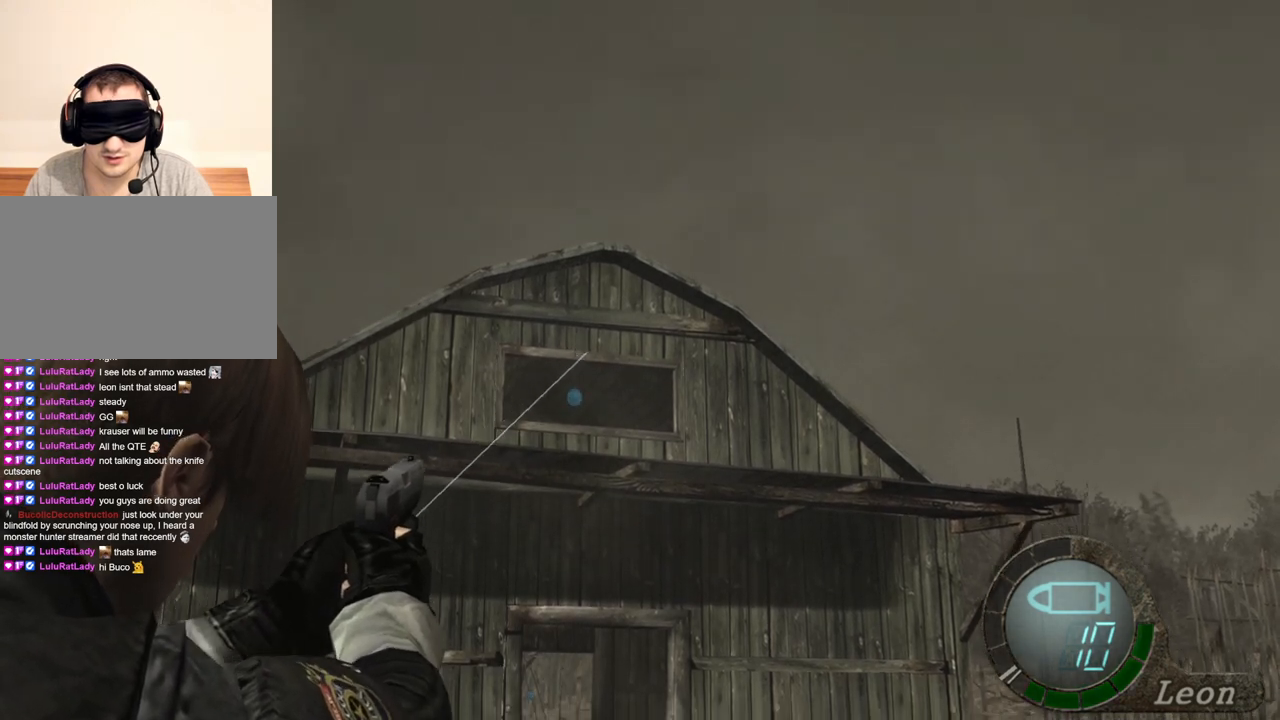
{"keys": [], "mouse": ["right"], "events": []}
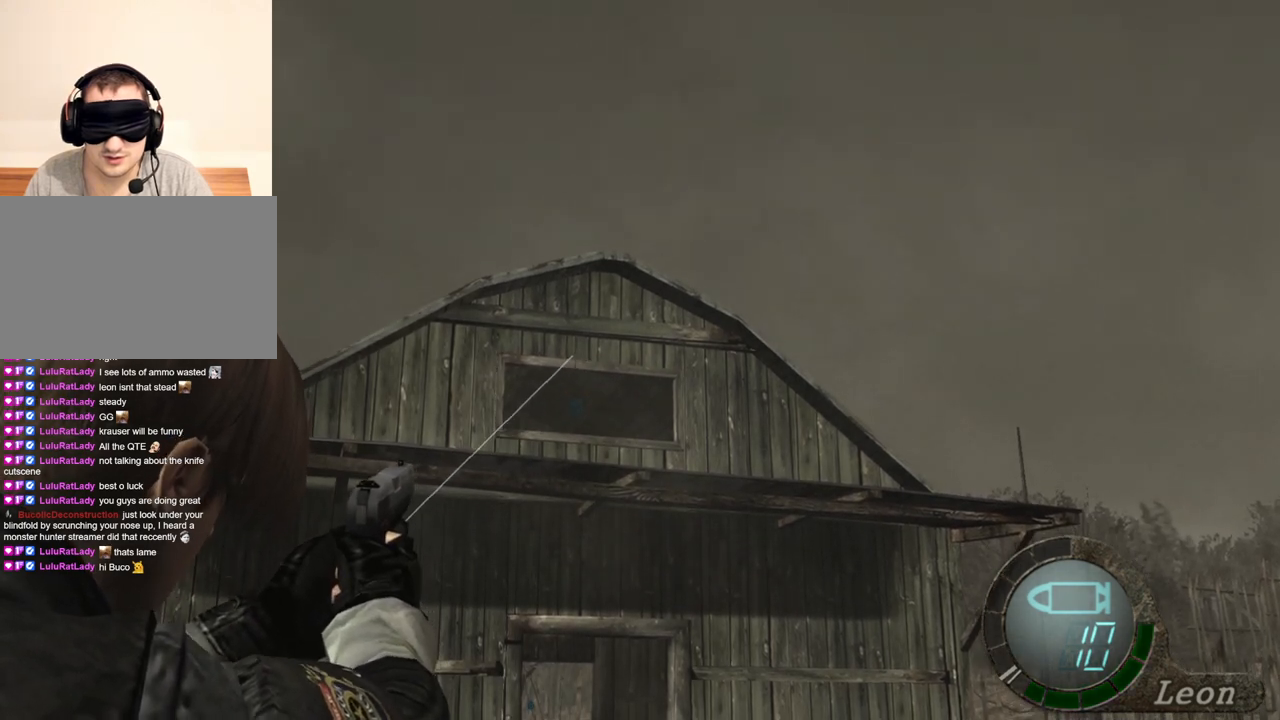
{"keys": [], "mouse": ["right"], "events": []}
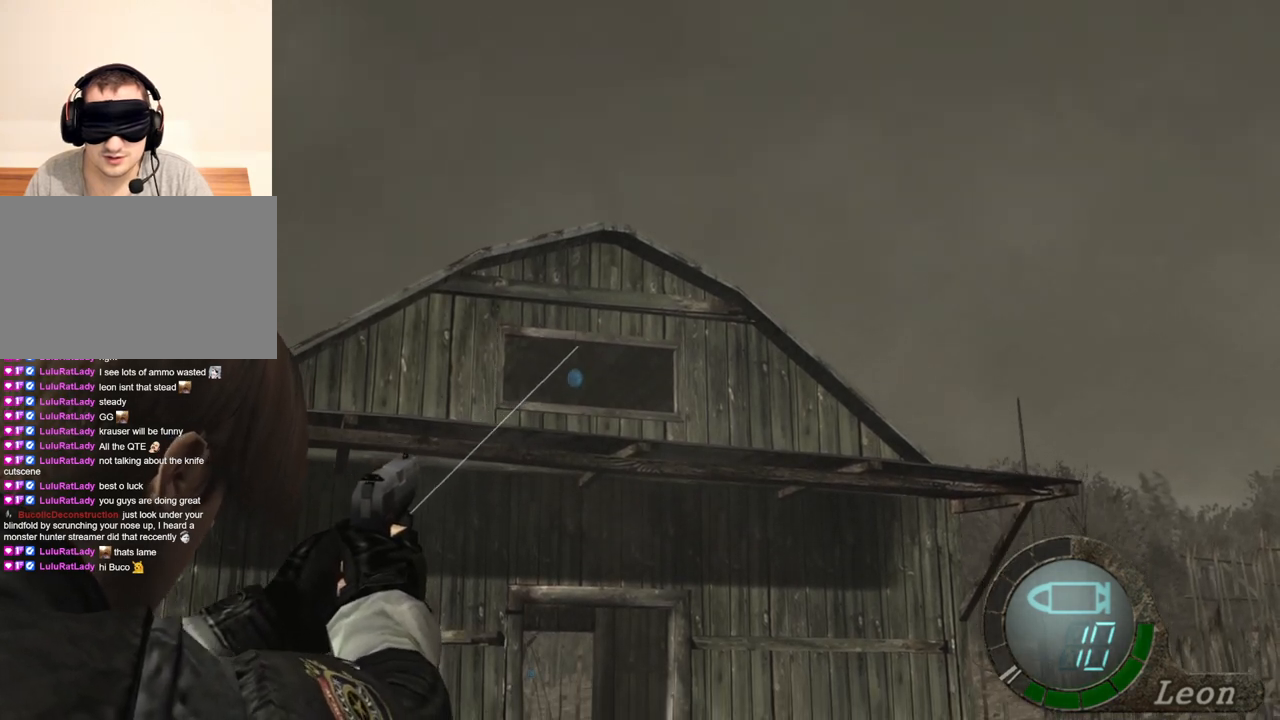
{"keys": [], "mouse": ["right"], "events": []}
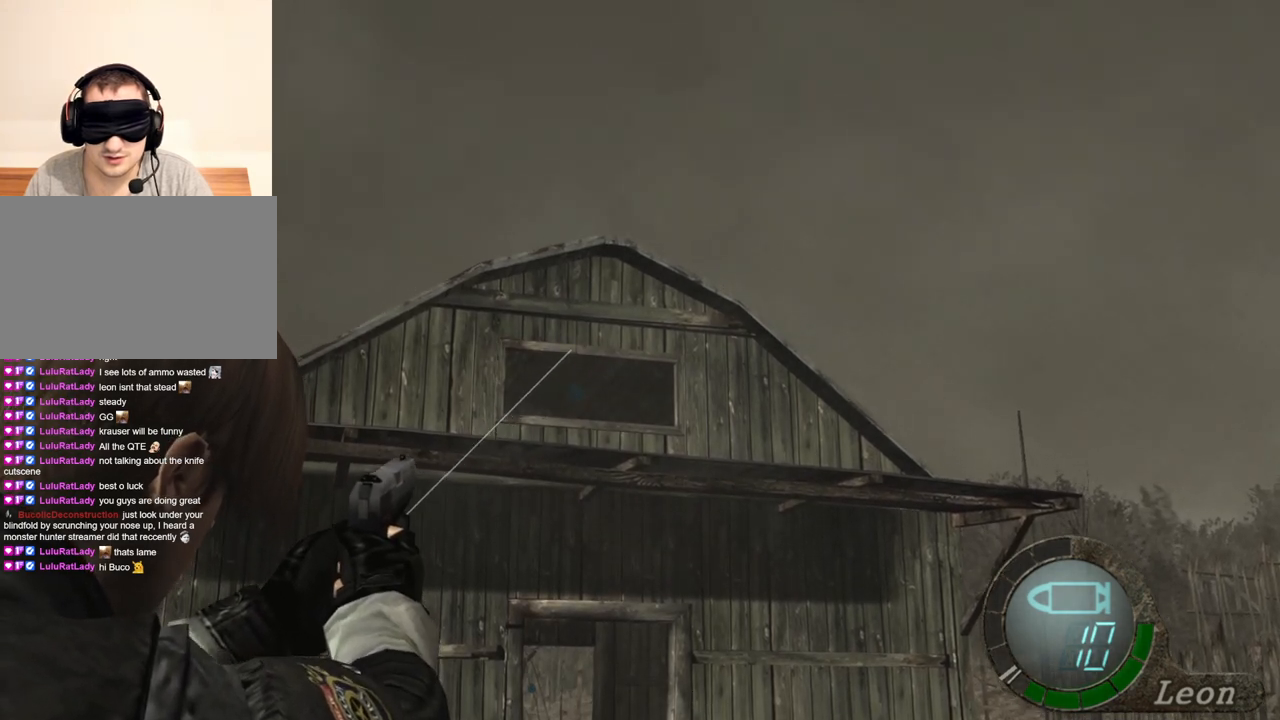
{"keys": [], "mouse": ["right"], "events": []}
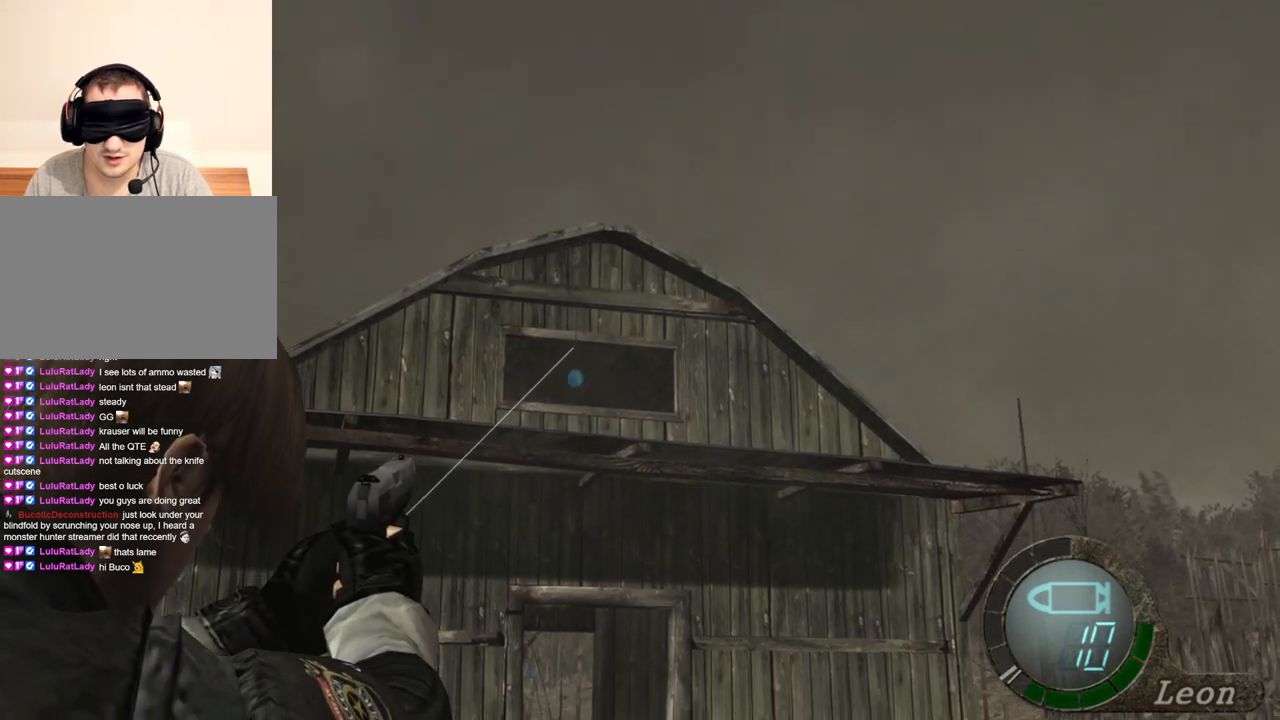
{"keys": [], "mouse": ["right"], "events": []}
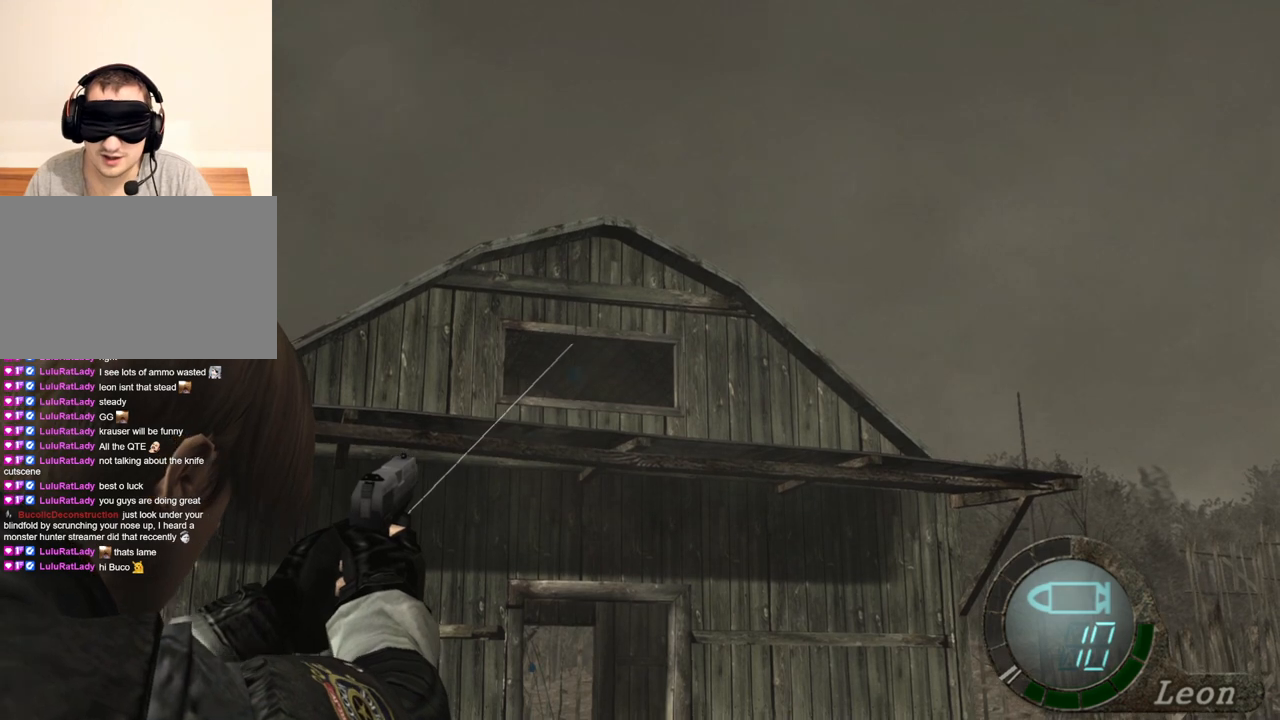
{"keys": [], "mouse": ["right"], "events": []}
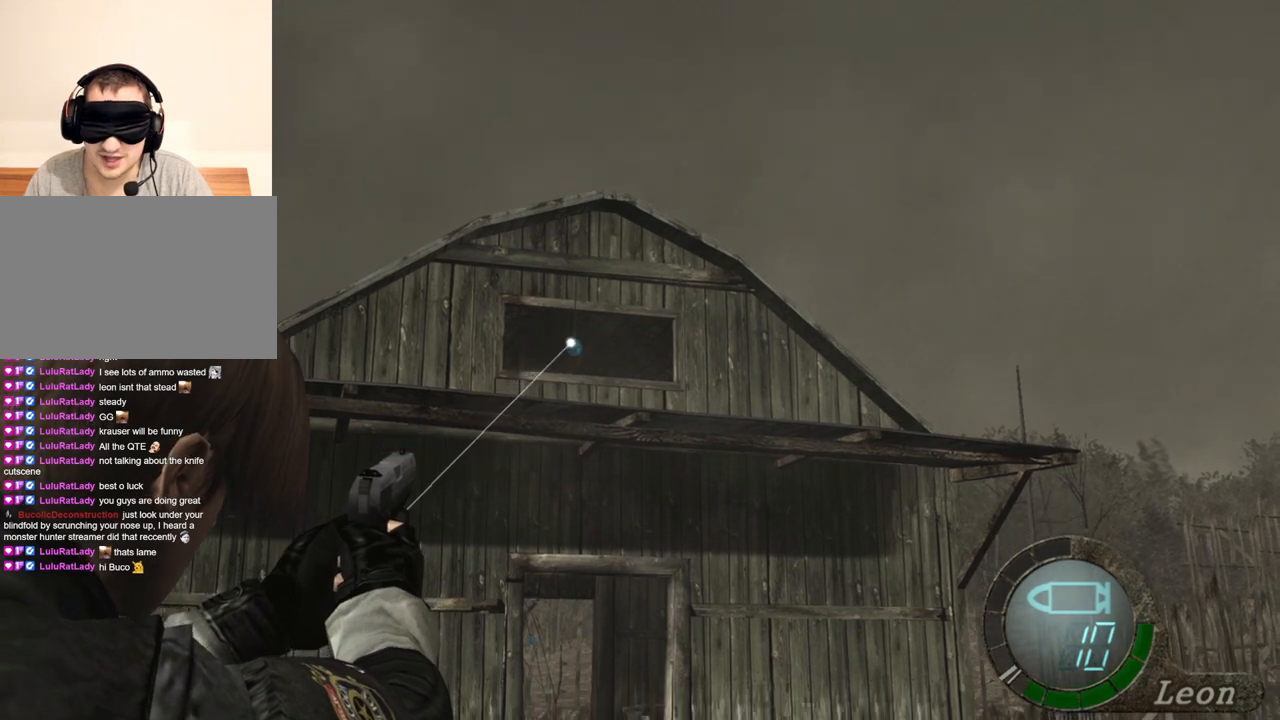
{"keys": [], "mouse": ["right"], "events": []}
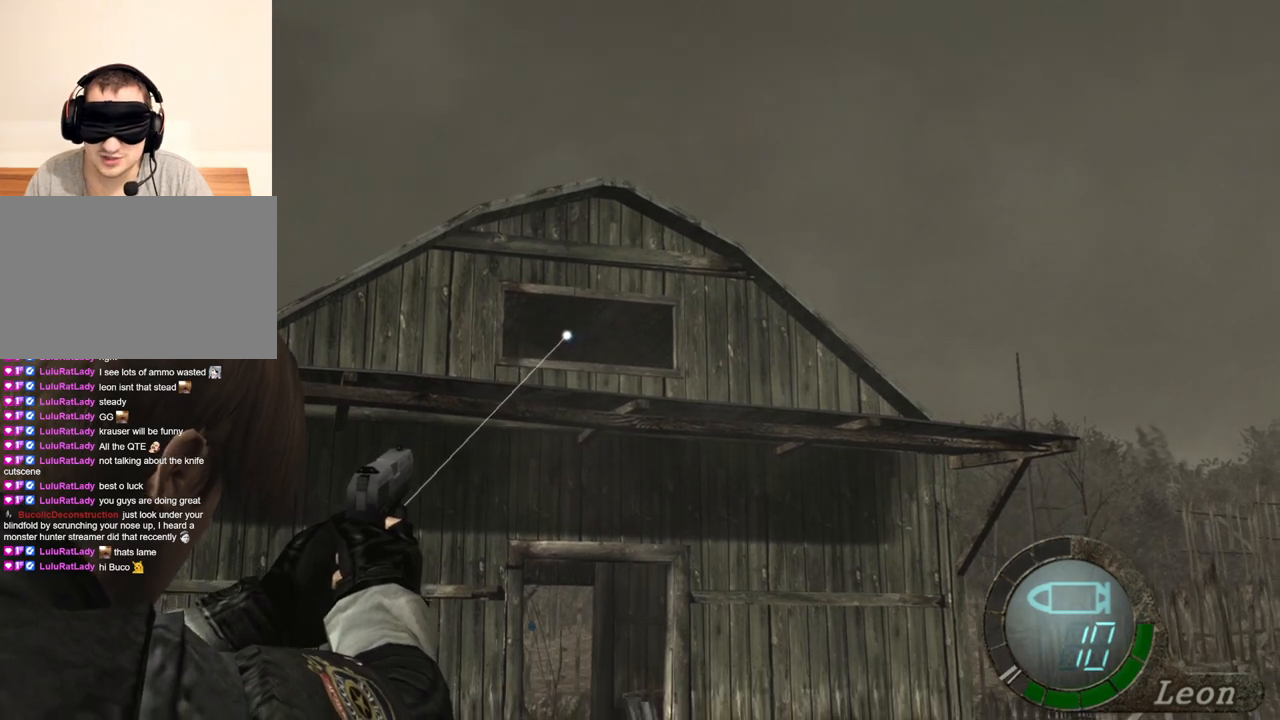
{"keys": [], "mouse": ["right"], "events": []}
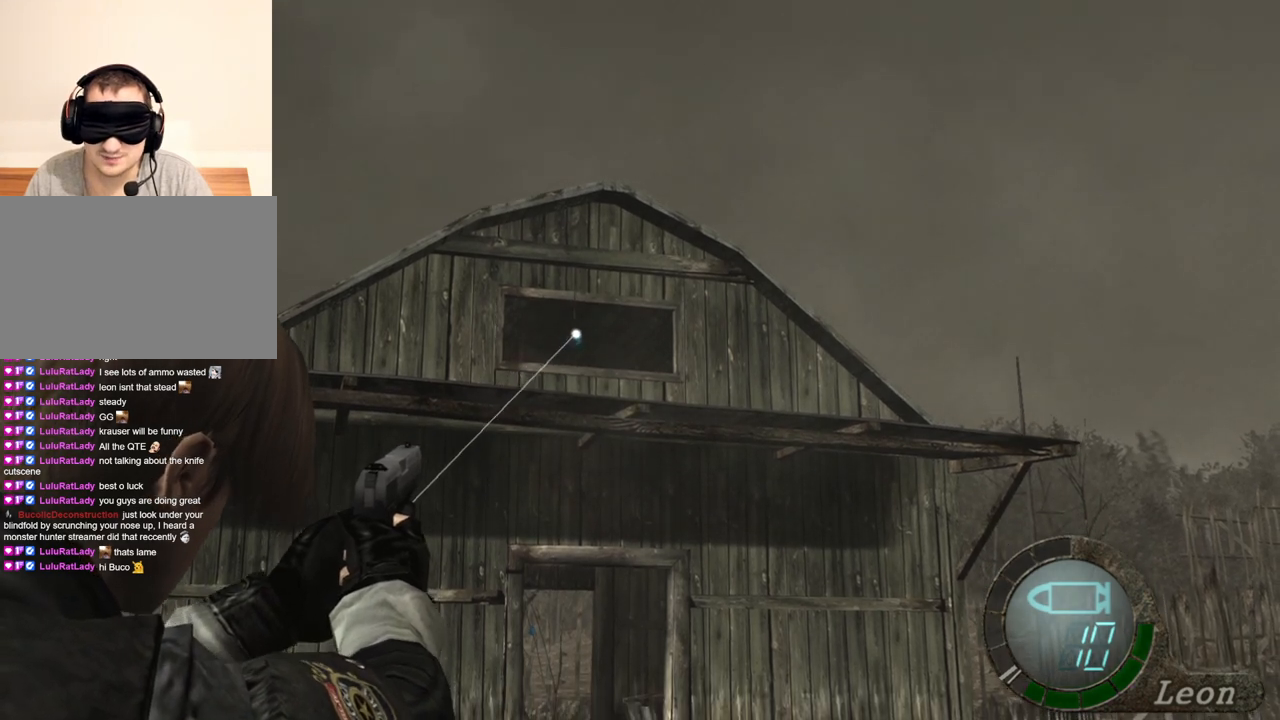
{"keys": [], "mouse": ["right"], "events": []}
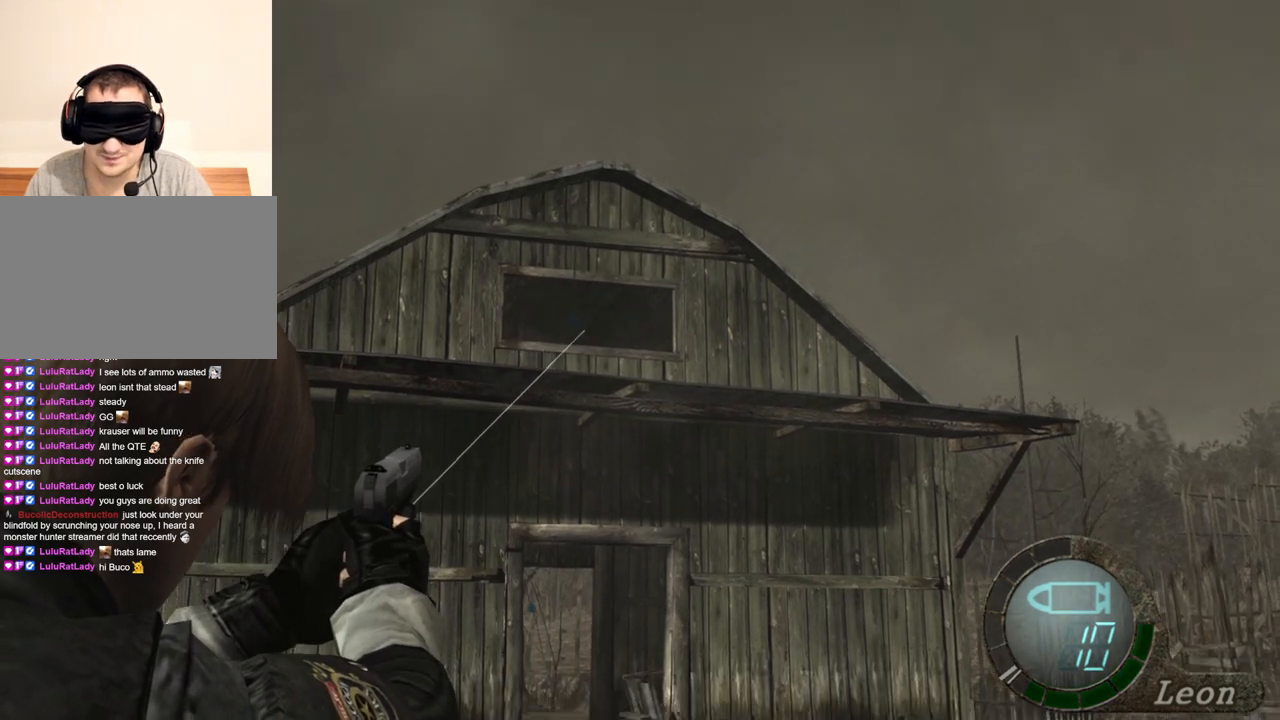
{"keys": [], "mouse": ["right"], "events": []}
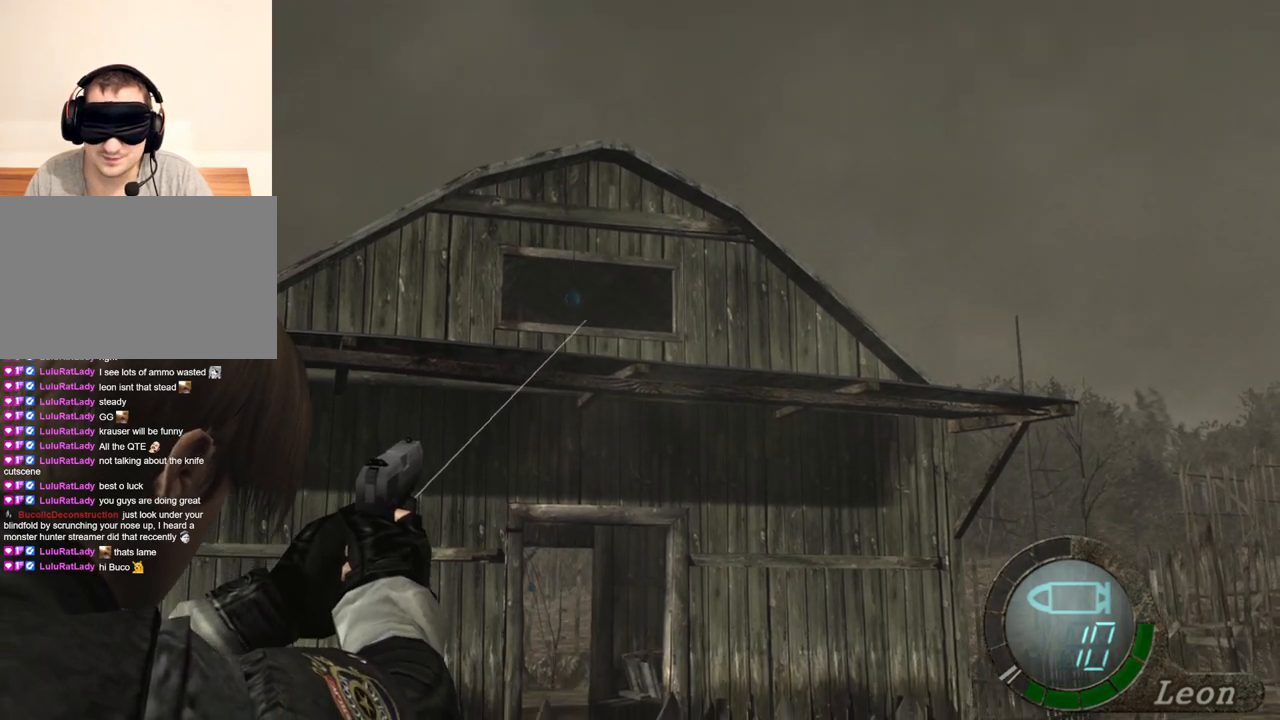
{"keys": [], "mouse": ["right"], "events": [[333, "mouse_left", "down"], [367, "mouse_left", "up"]]}